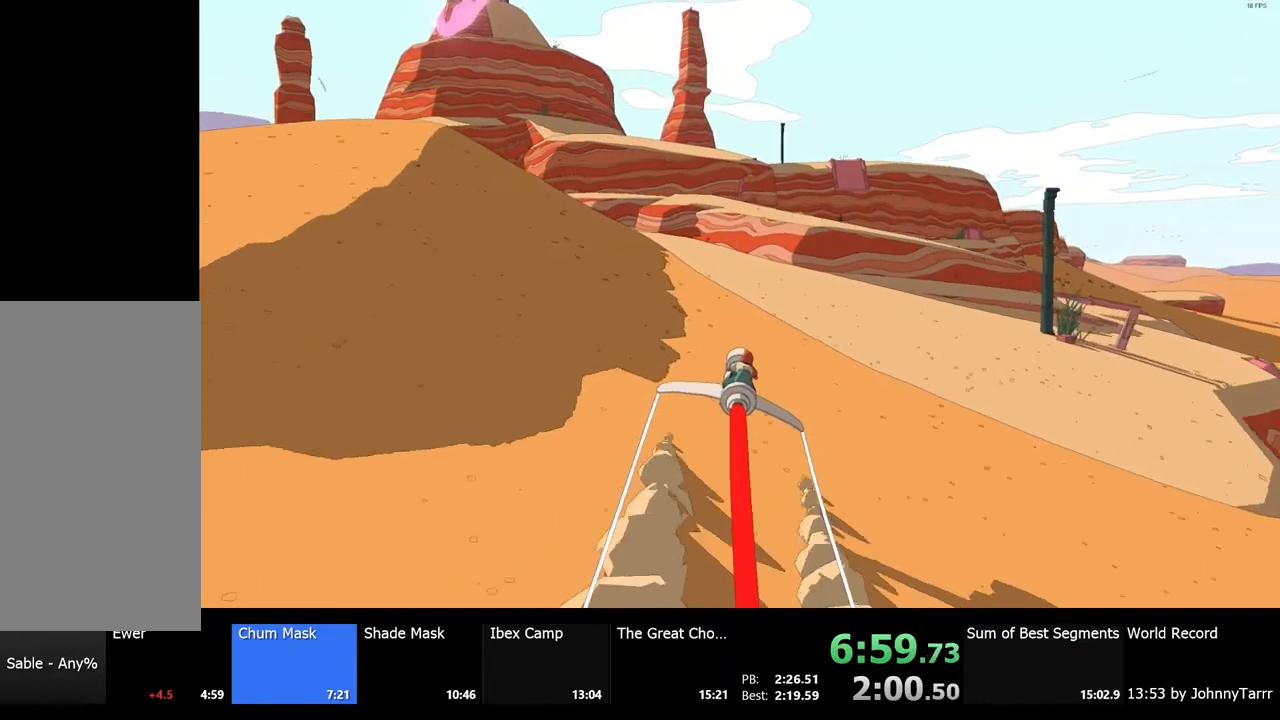
Gameplay with keyboard and mouse; each line is a JSON object with the keys and mouse buttons held at the frame after it. "events" lists presses ("down") and releases ("up") of "a", "ctrl", "d", "e", "f", "q", "r", "s", "shift", "space", "tab", "w", "mouse_left", "mouse_wheel", "mouse_right", "mouse_mb4" and "mouse_mb5" between this image and that frame as [ms after this image, input, new state], when the widget could be followed in between. "mouse_left", "mouse_wheel", "mouse_right", "mouse_mb4", "mouse_mb5" = the "left", "wheel", "right", "mb4", "mb5" buttons of the "mouse" list. No other keys are recorded. "wheel" means that the mouse wheel is clicked or scrolled. Mouse movement is not recorded.
{"keys": ["w"], "mouse": [], "events": []}
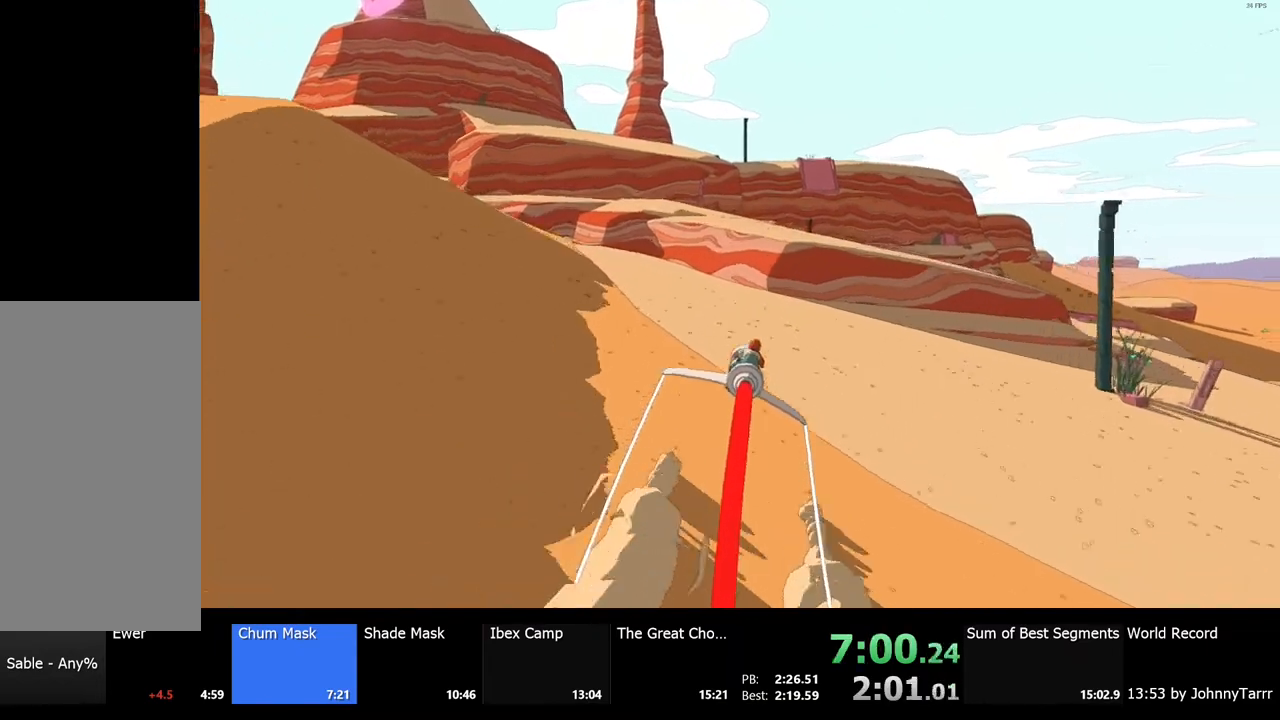
{"keys": ["w"], "mouse": [], "events": []}
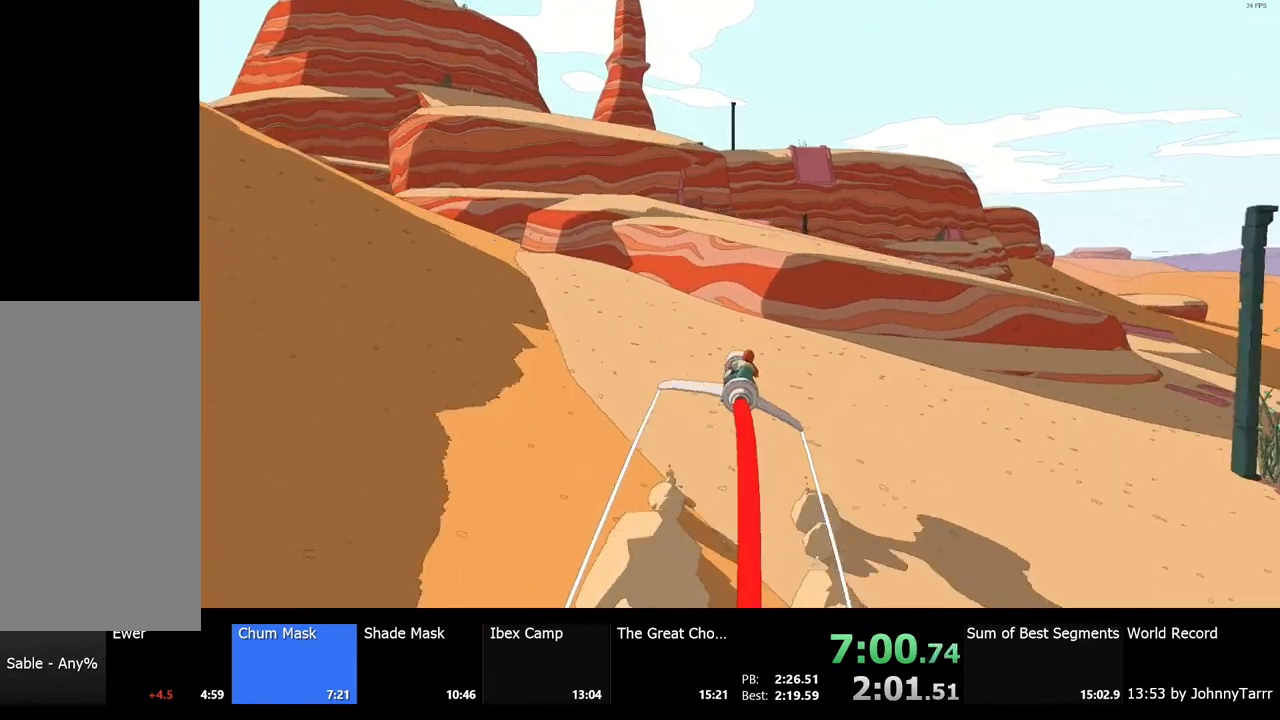
{"keys": ["w"], "mouse": [], "events": [[167, "d", "down"], [267, "d", "up"]]}
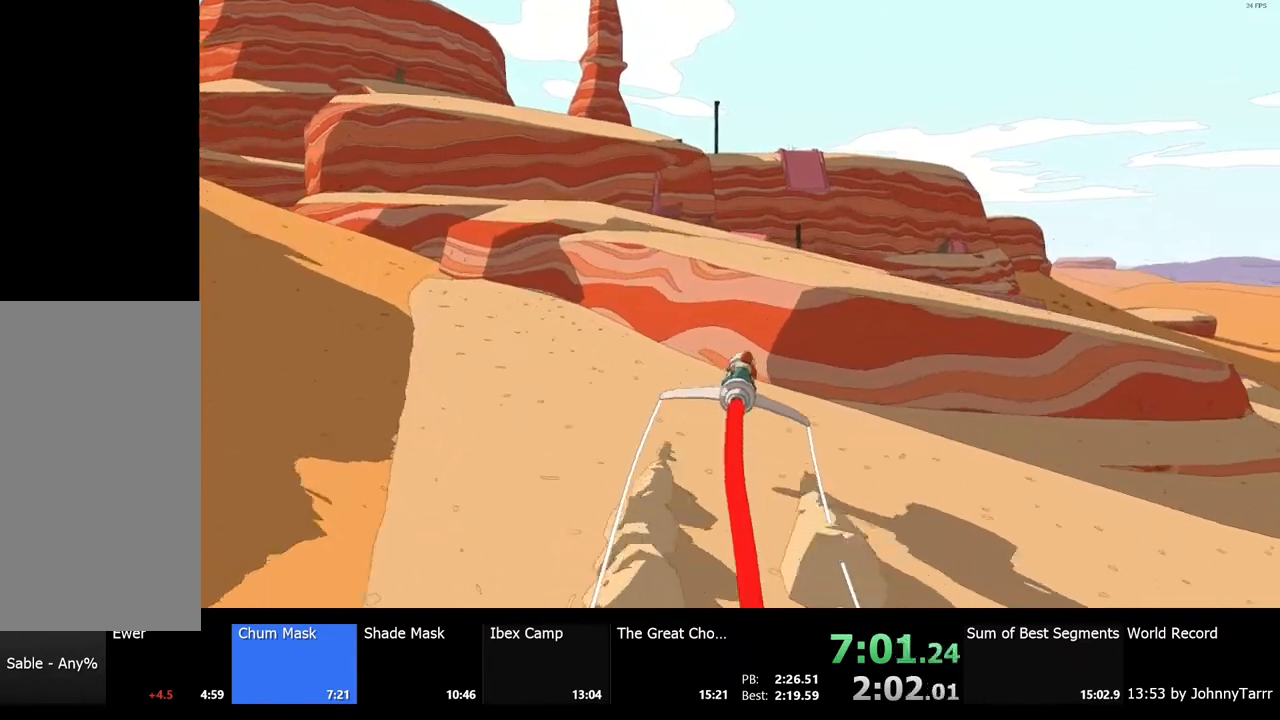
{"keys": ["w"], "mouse": [], "events": []}
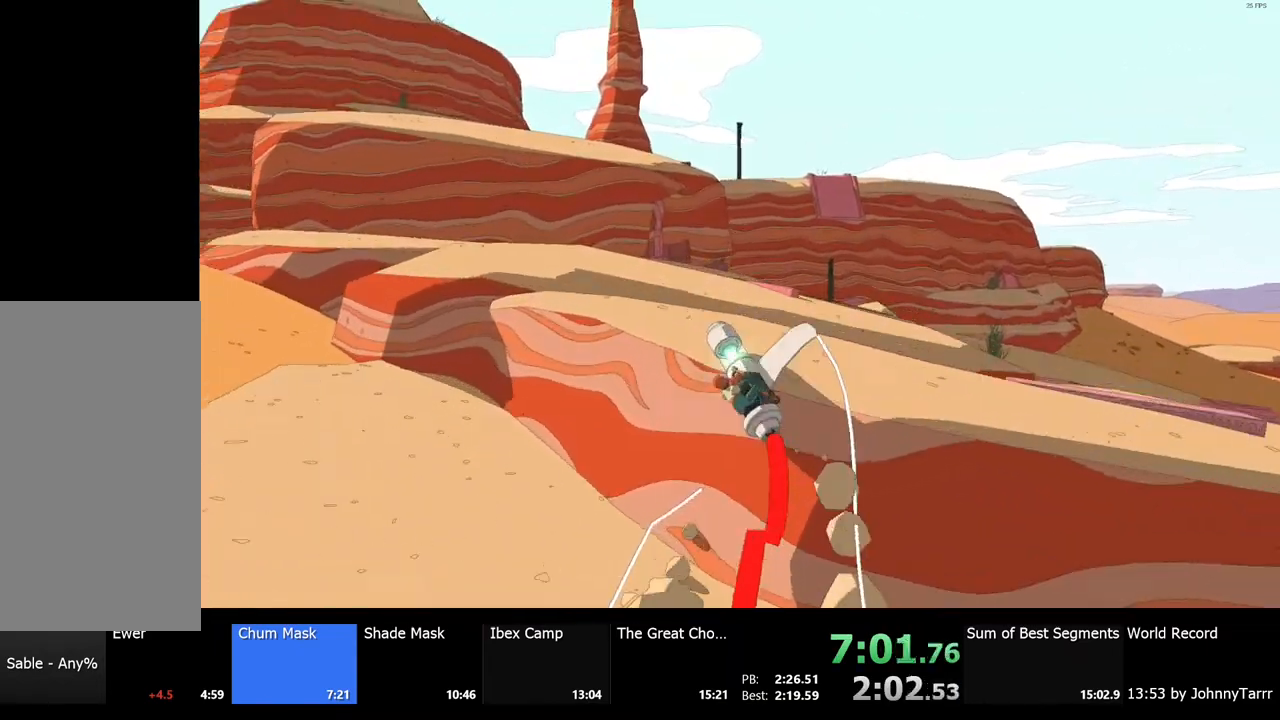
{"keys": ["d", "w"], "mouse": [], "events": [[133, "d", "down"], [200, "d", "up"], [500, "d", "down"]]}
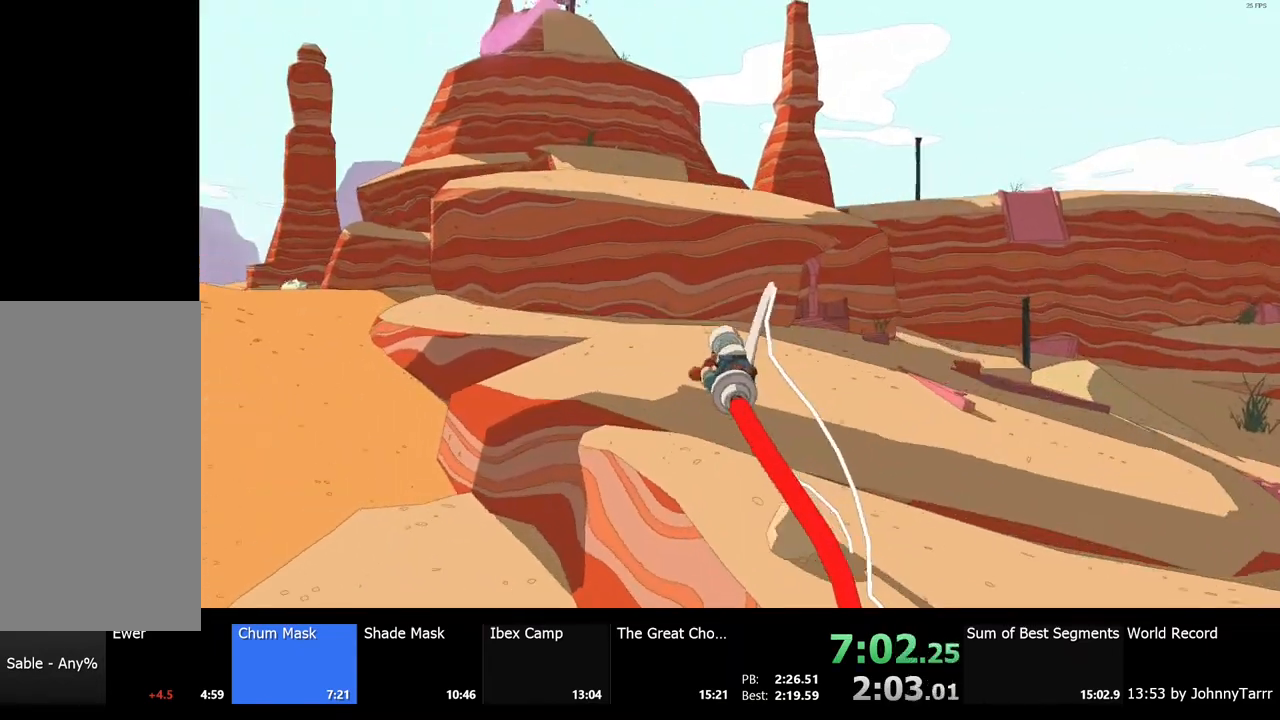
{"keys": ["d"], "mouse": [], "events": [[100, "w", "up"]]}
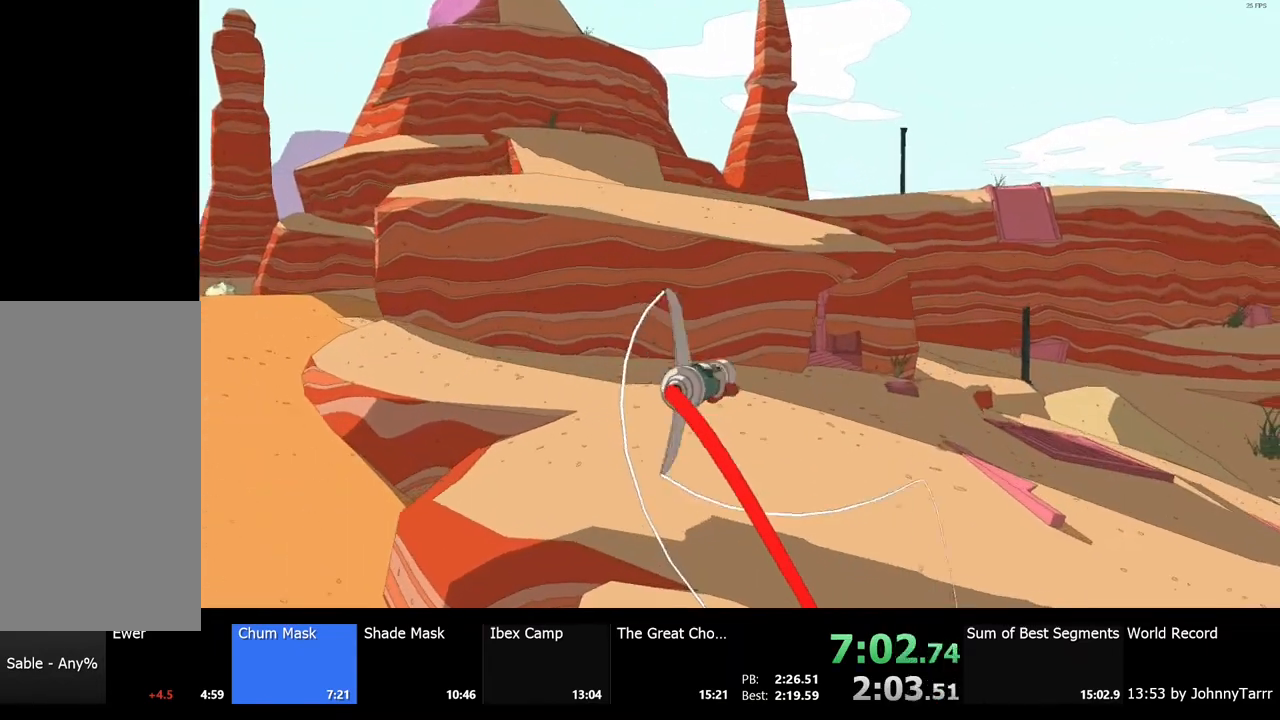
{"keys": ["d", "w"], "mouse": [], "events": [[267, "w", "down"]]}
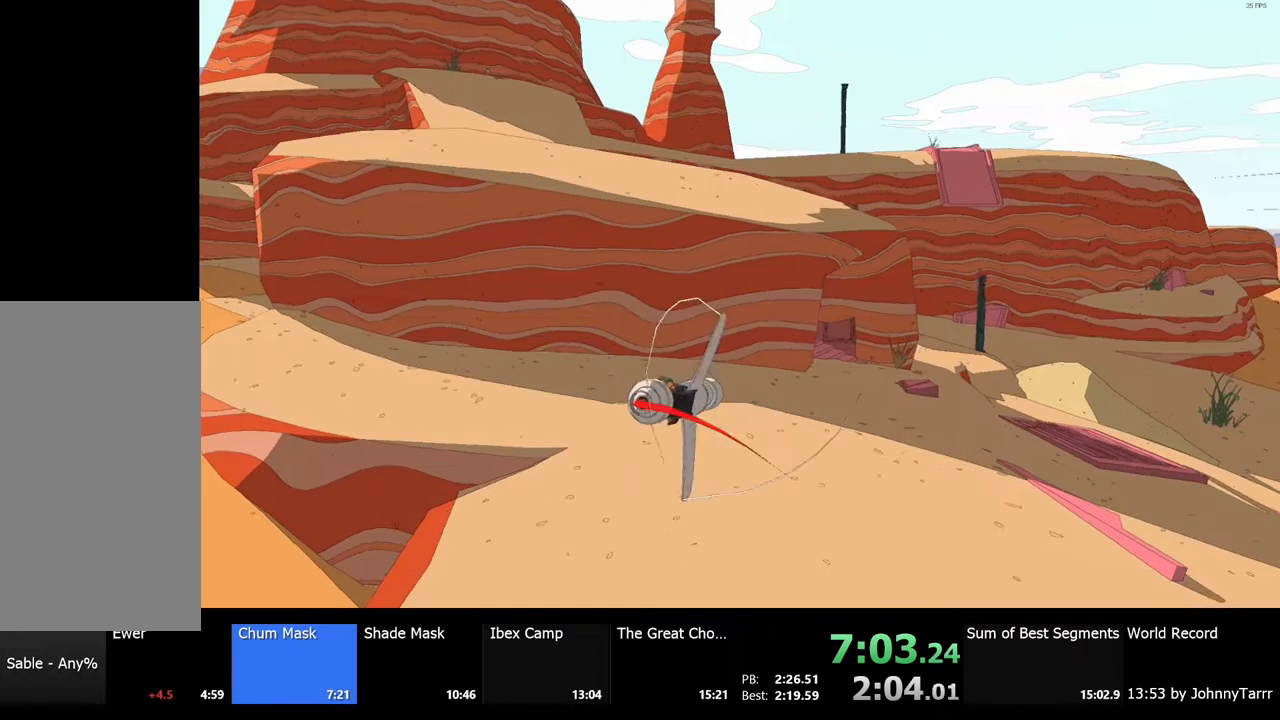
{"keys": ["w"], "mouse": [], "events": [[500, "d", "up"]]}
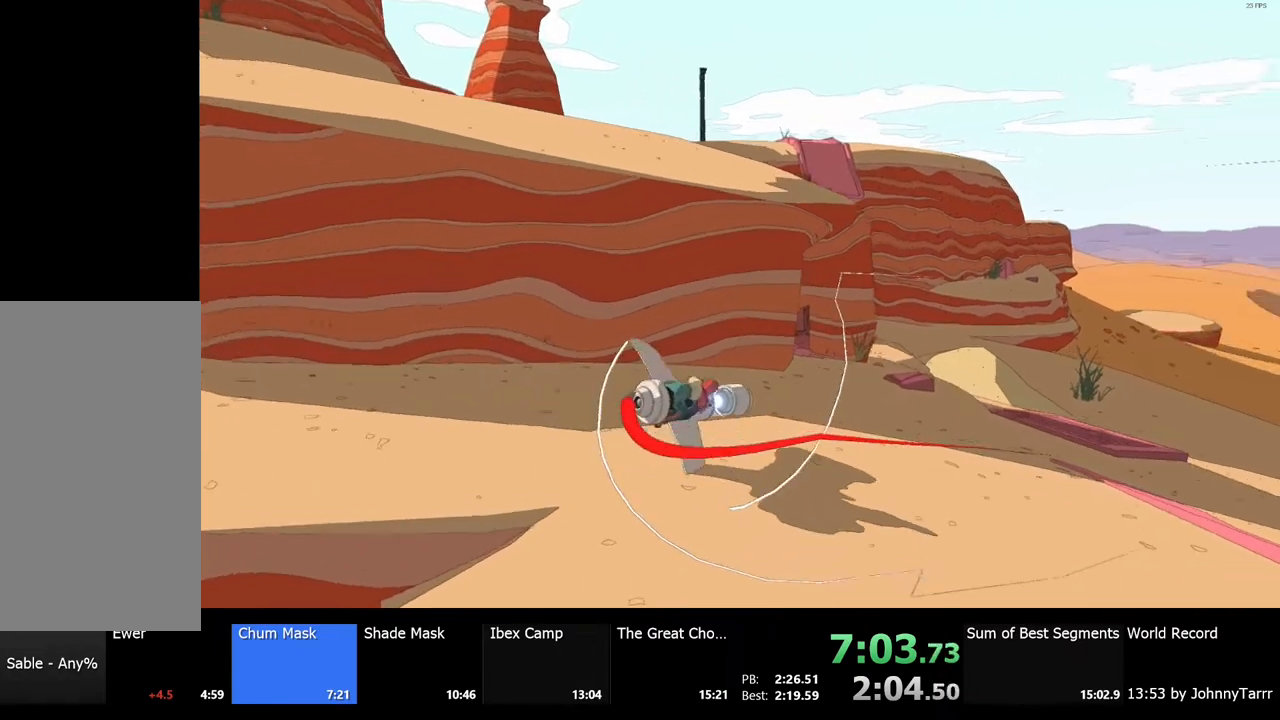
{"keys": ["w"], "mouse": [], "events": [[200, "a", "down"], [500, "a", "up"]]}
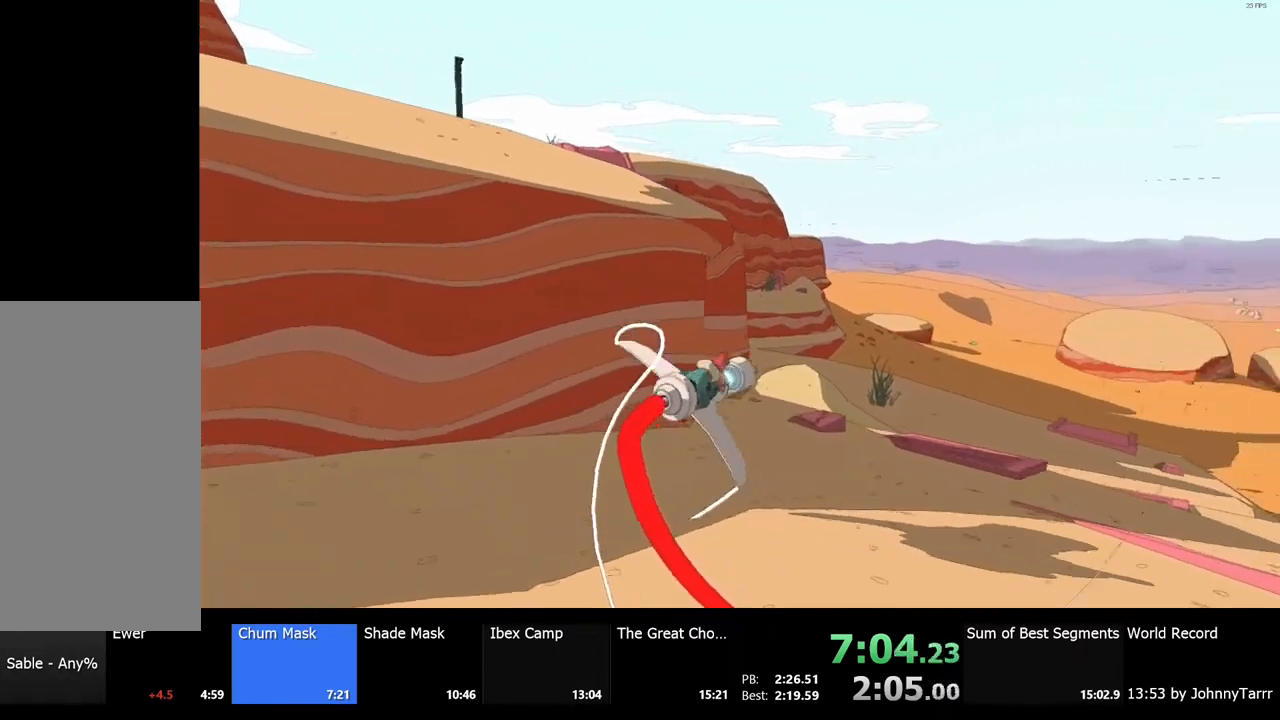
{"keys": ["a"], "mouse": [], "events": [[200, "a", "down"], [267, "w", "up"]]}
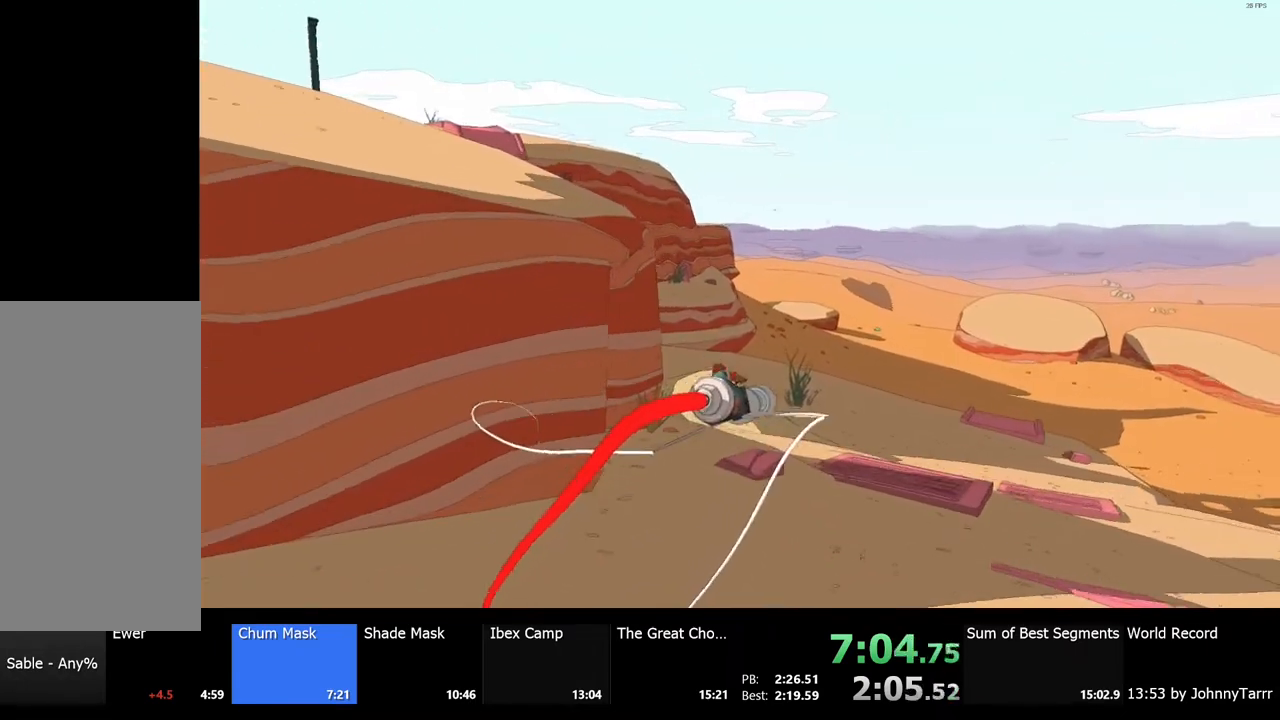
{"keys": ["a"], "mouse": [], "events": []}
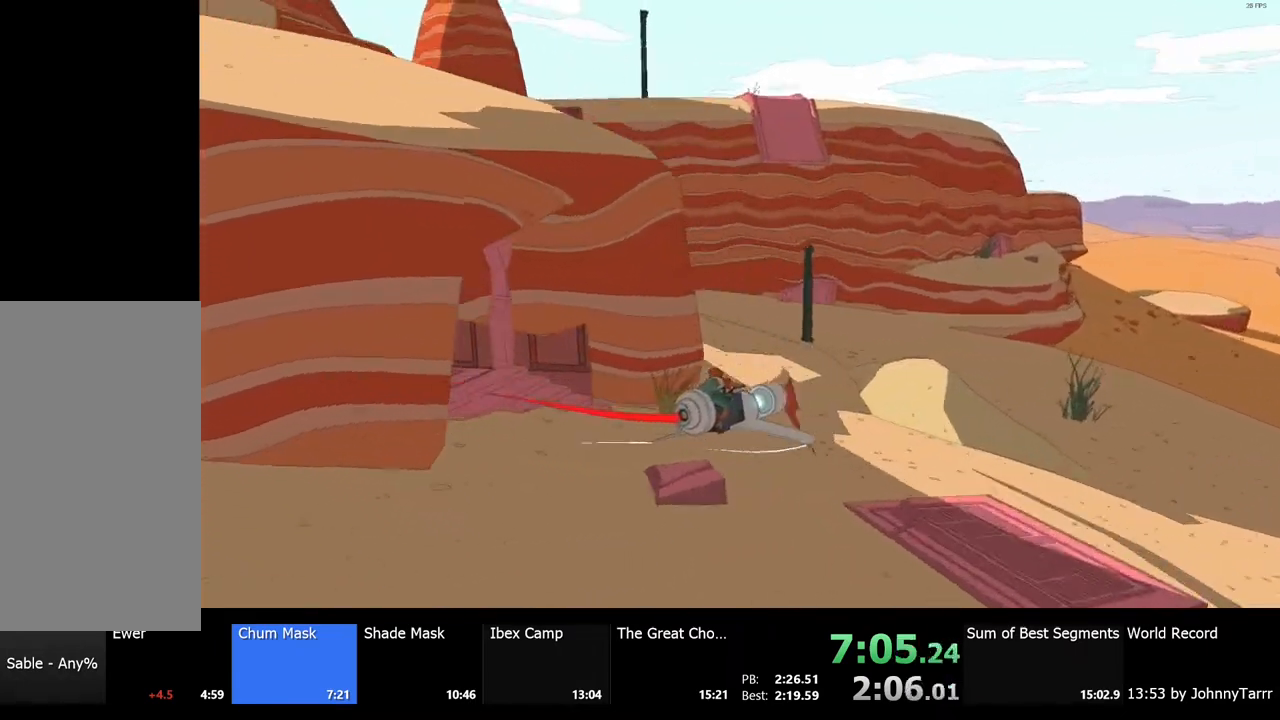
{"keys": ["a", "s"], "mouse": [], "events": [[133, "space", "down"], [300, "space", "up"], [467, "s", "down"]]}
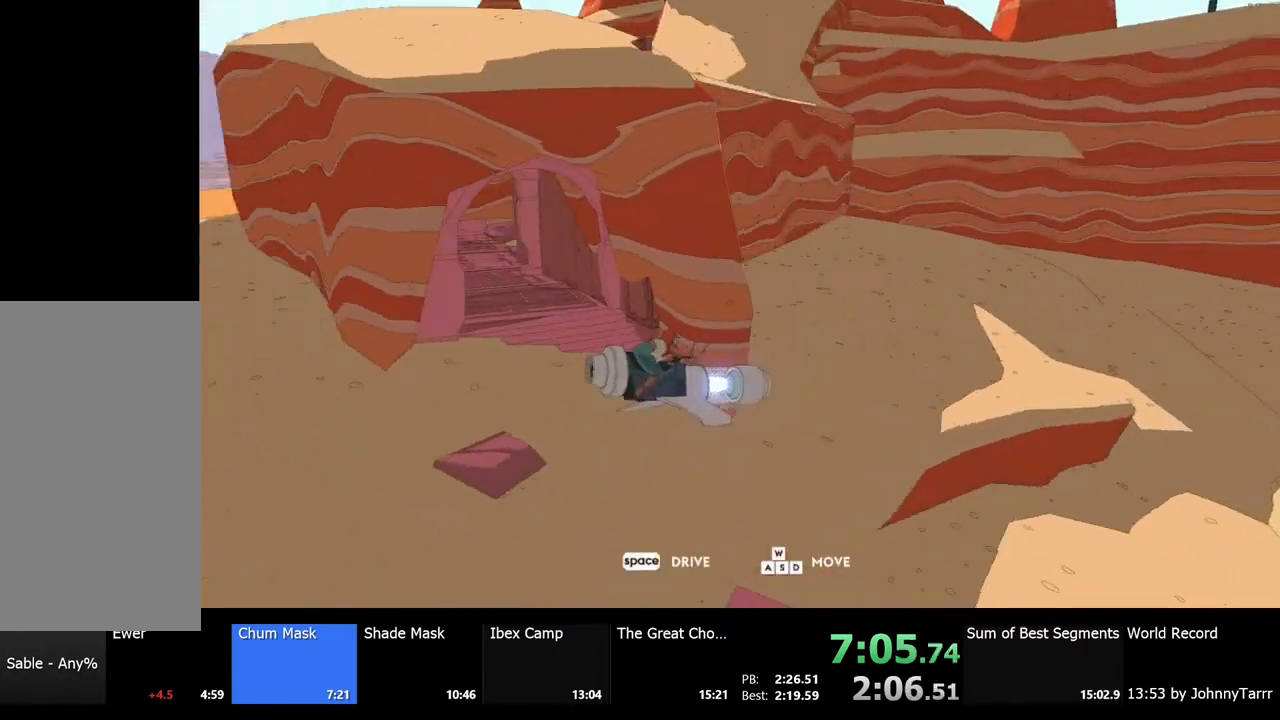
{"keys": ["w"], "mouse": [], "events": [[133, "s", "up"], [333, "w", "down"], [367, "a", "up"]]}
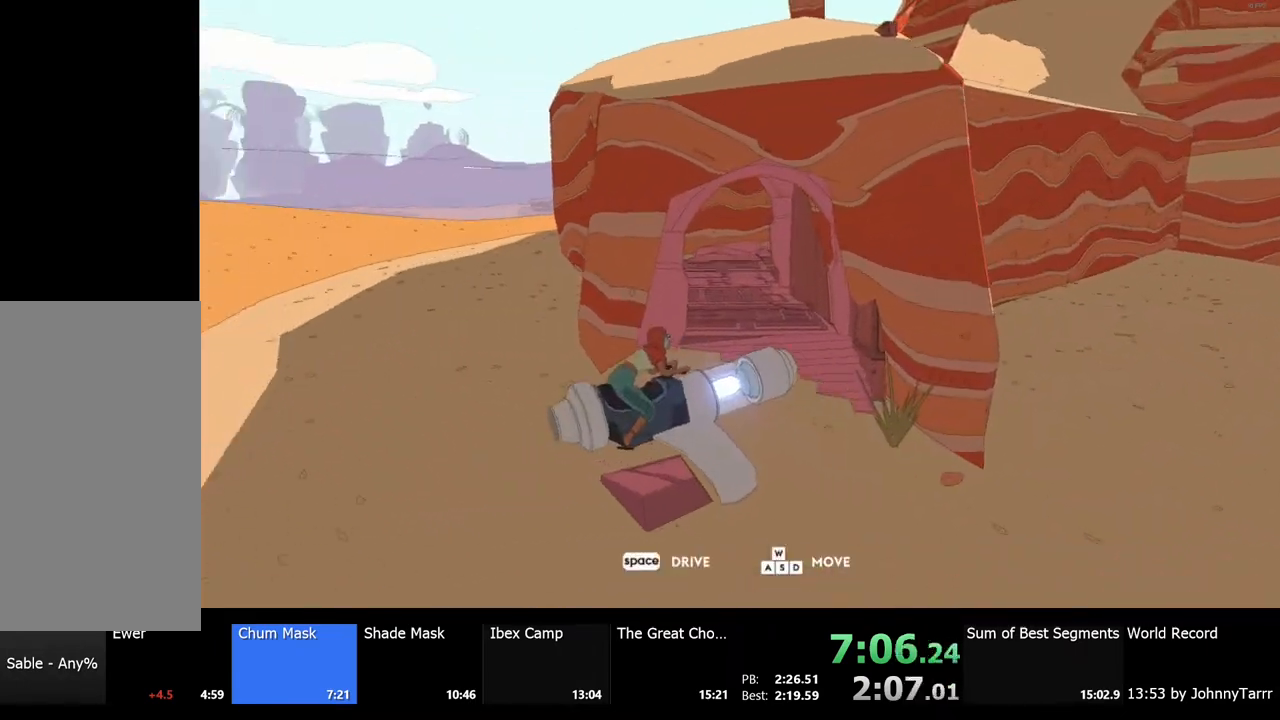
{"keys": ["d", "w"], "mouse": [], "events": [[500, "d", "down"]]}
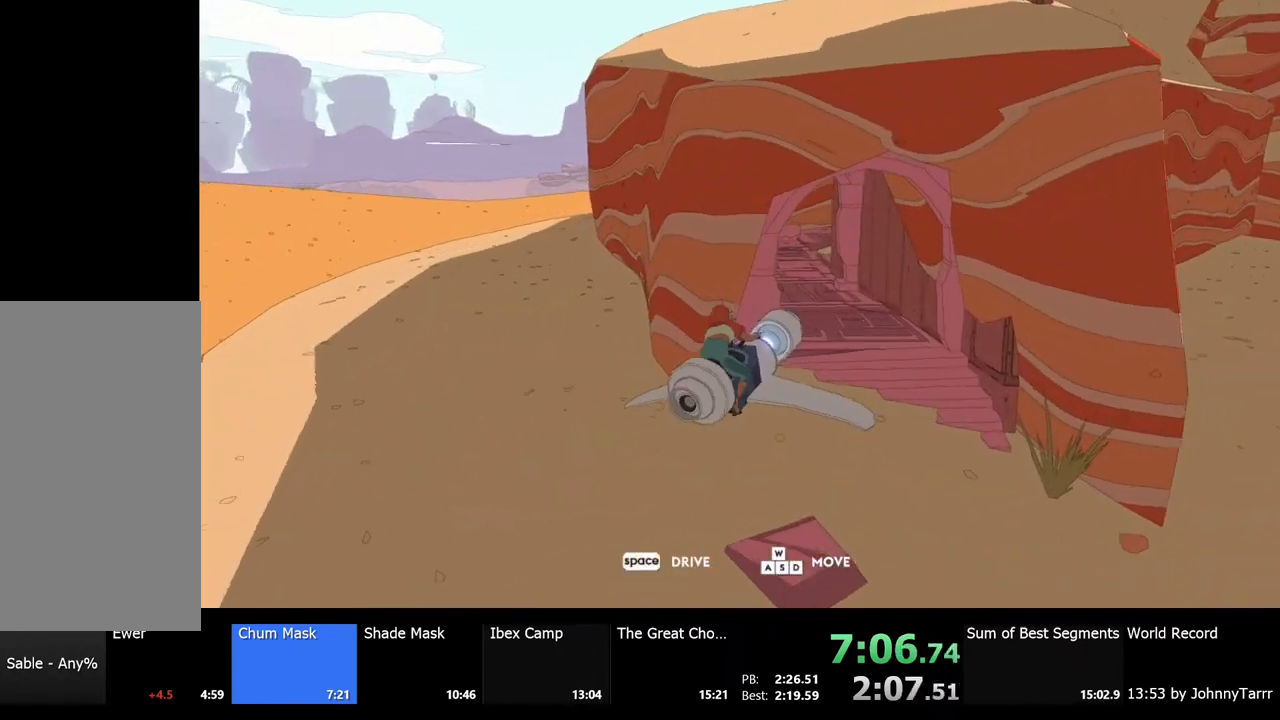
{"keys": ["w"], "mouse": [], "events": [[467, "d", "up"]]}
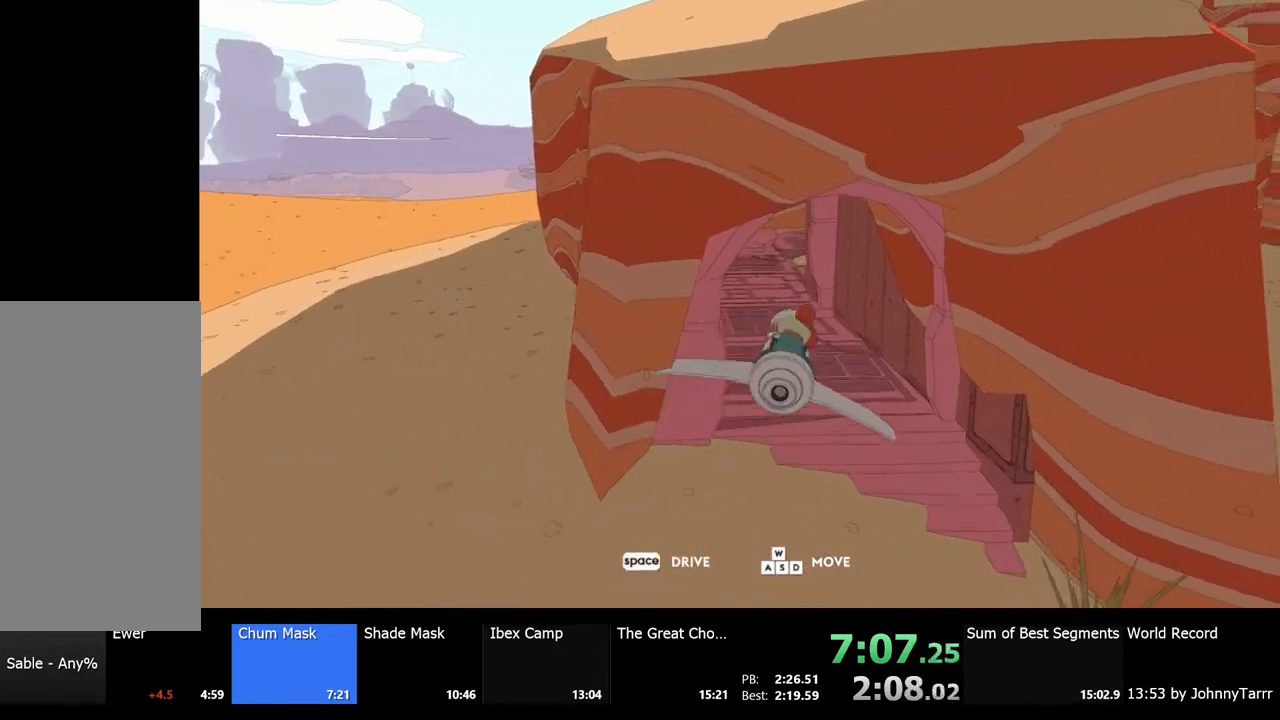
{"keys": ["space", "w"], "mouse": [], "events": [[33, "a", "down"], [267, "a", "up"], [367, "space", "down"]]}
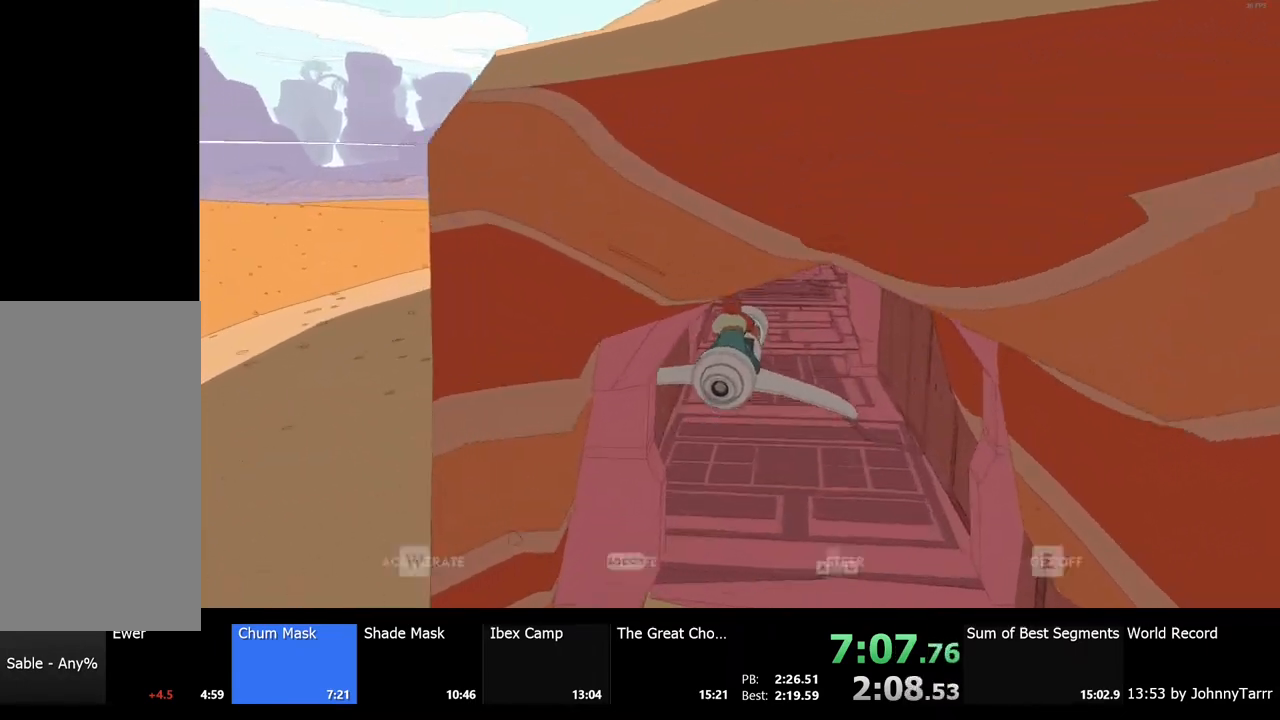
{"keys": ["w"], "mouse": [], "events": [[33, "space", "up"]]}
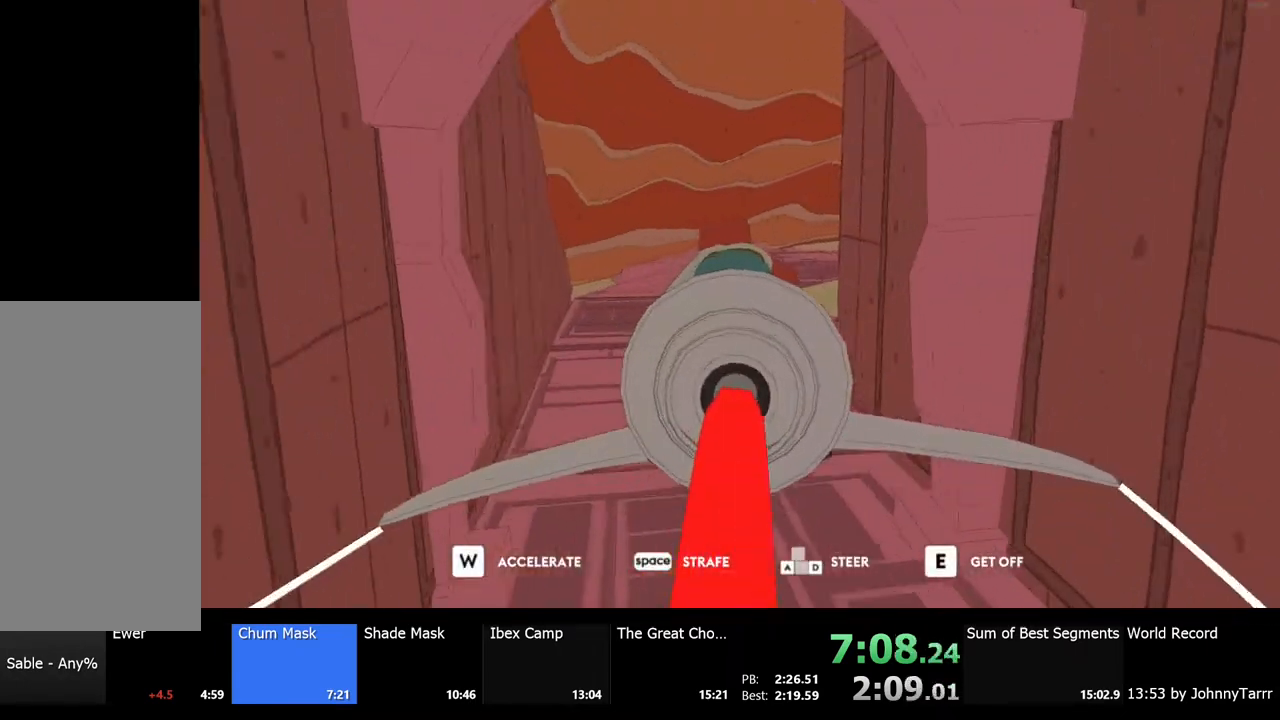
{"keys": ["d", "w"], "mouse": [], "events": [[467, "d", "down"]]}
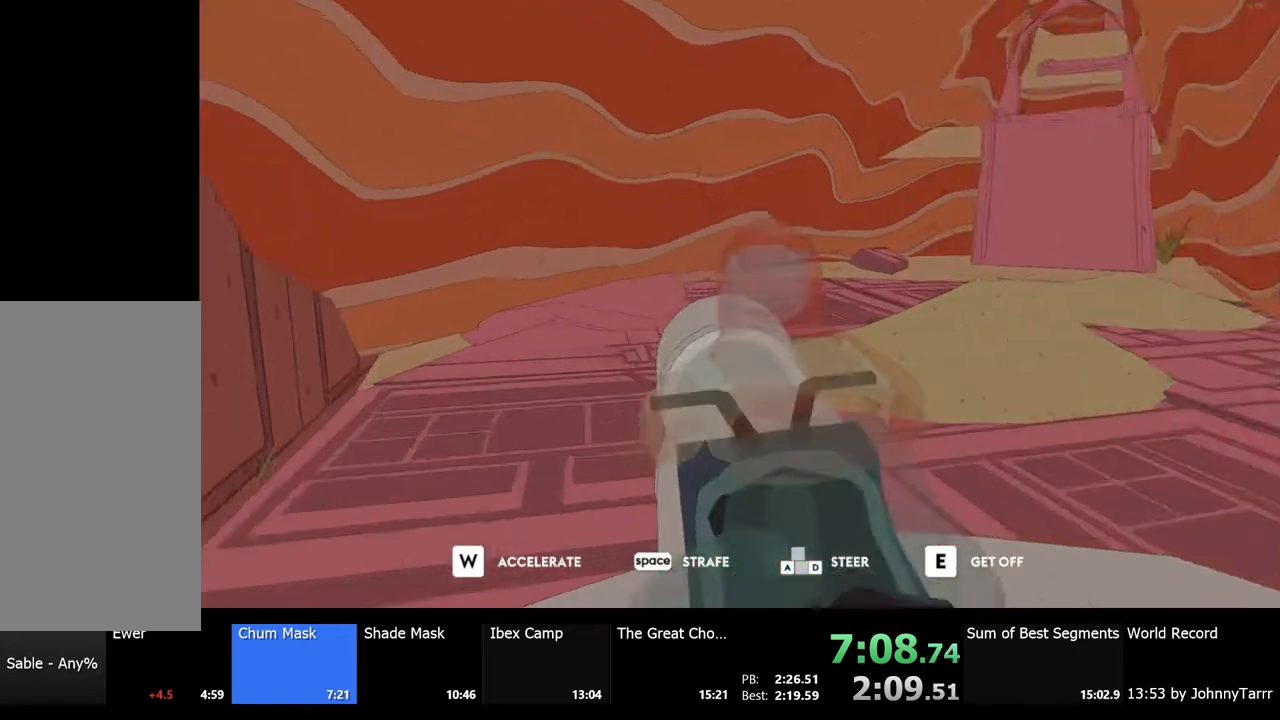
{"keys": ["w"], "mouse": [], "events": [[467, "d", "up"]]}
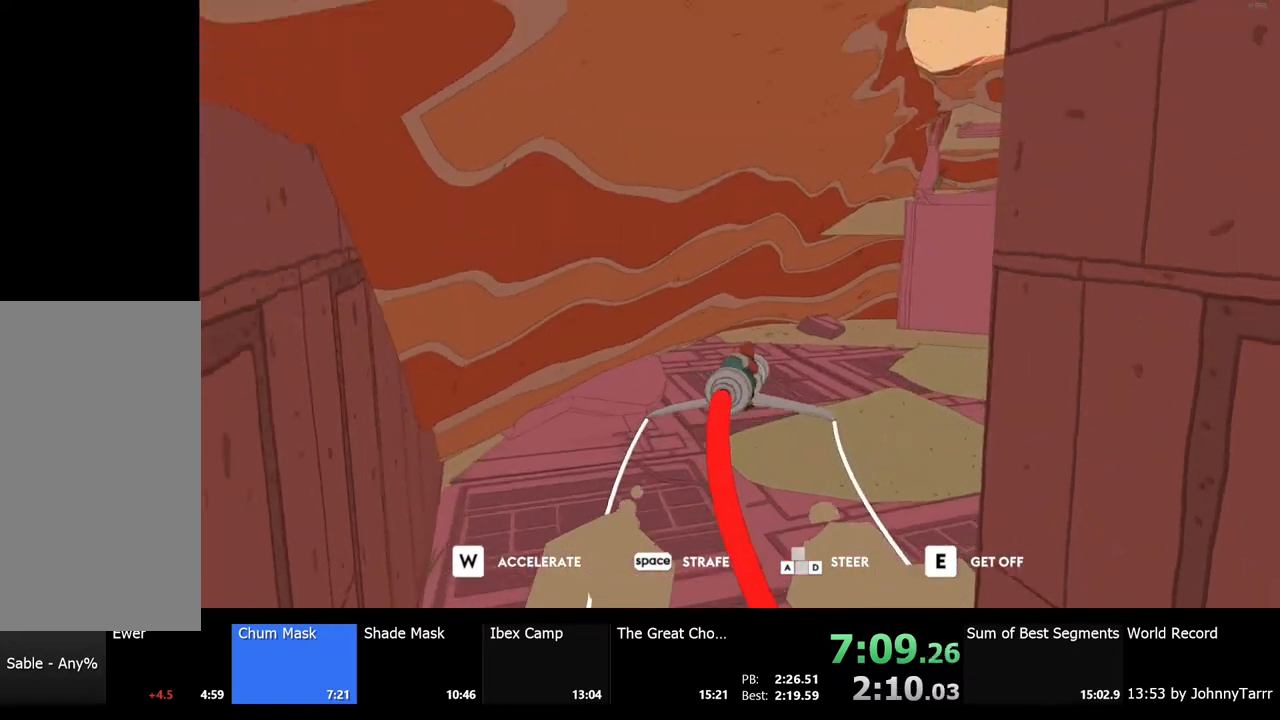
{"keys": ["a", "w"], "mouse": [], "events": [[500, "a", "down"]]}
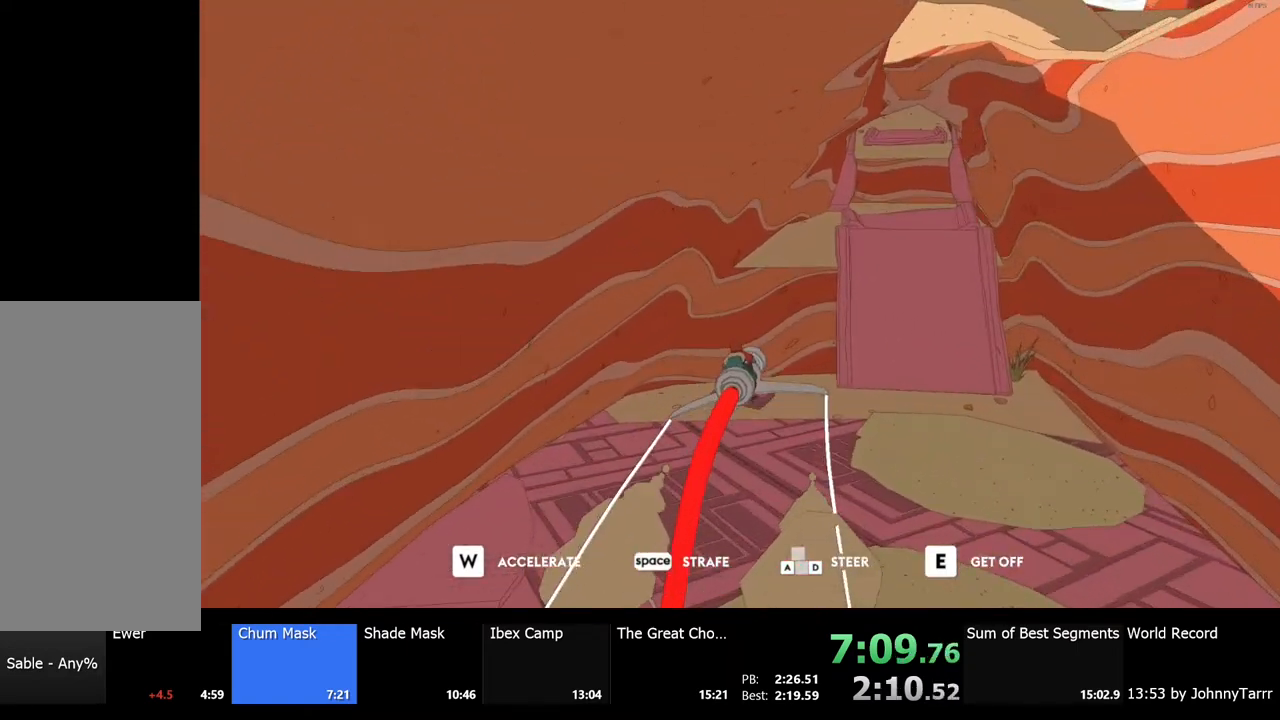
{"keys": ["w"], "mouse": [], "events": [[100, "a", "up"]]}
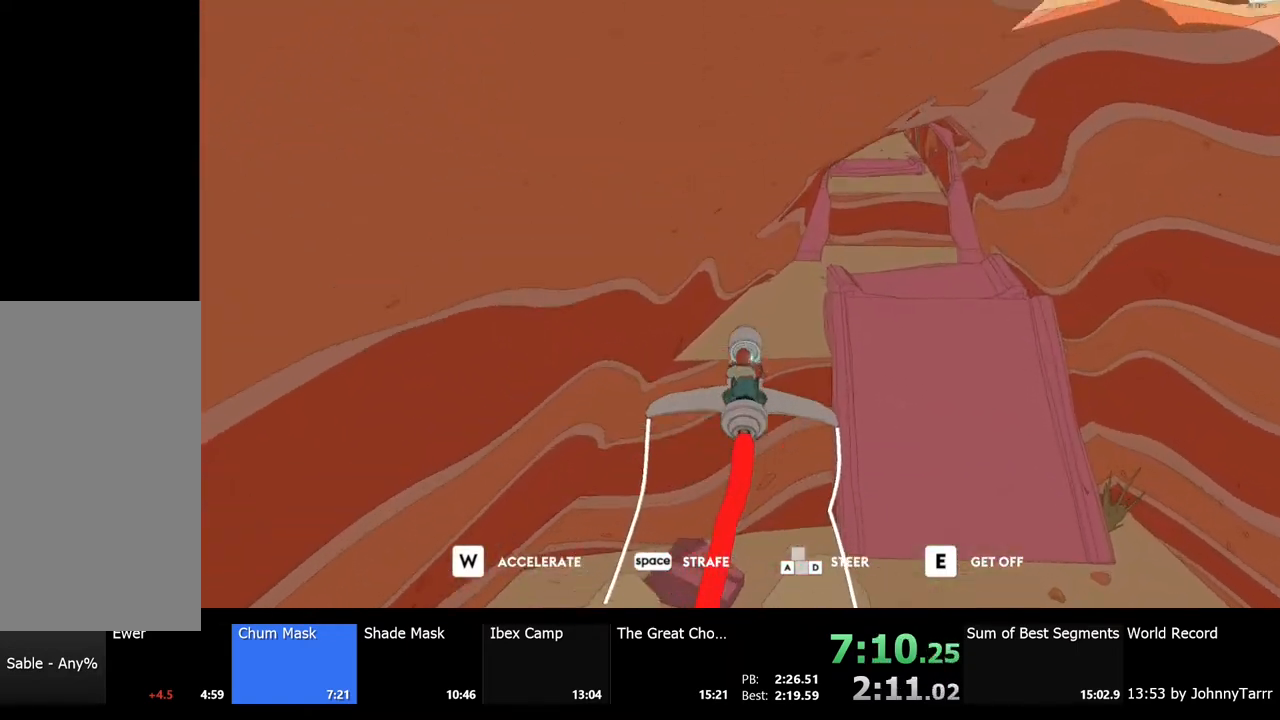
{"keys": ["d", "w"], "mouse": [], "events": [[233, "d", "down"]]}
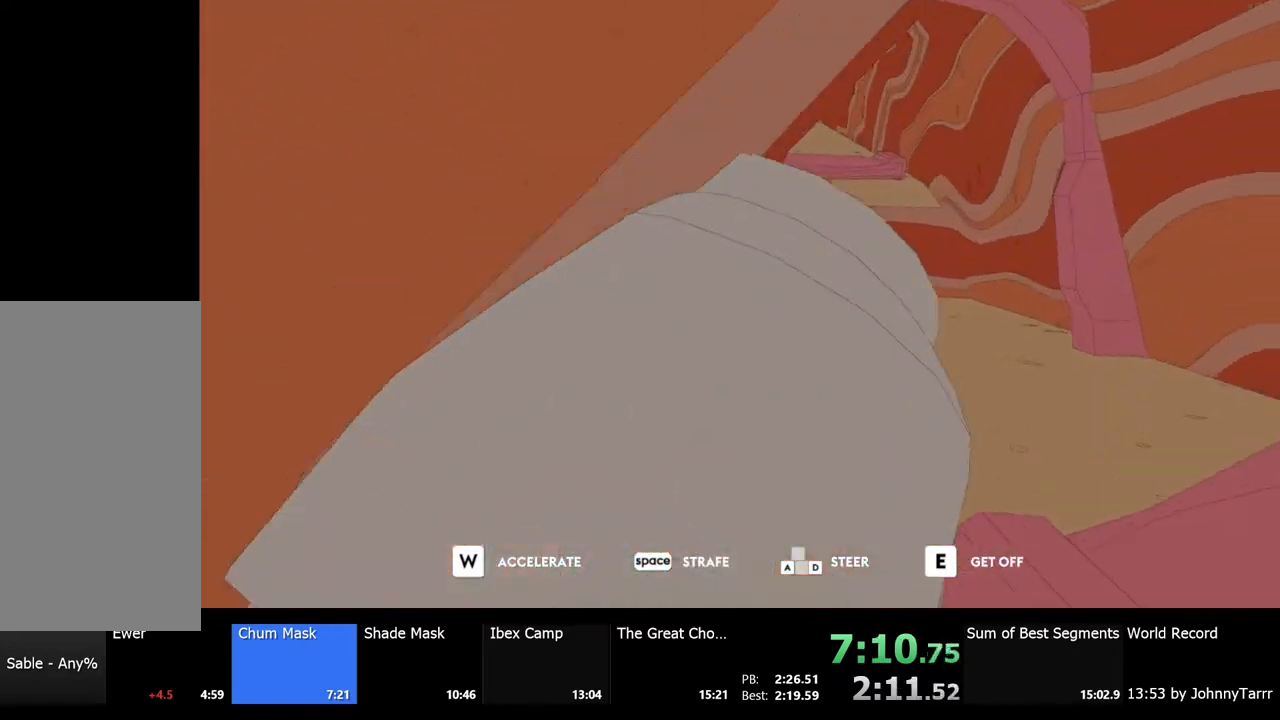
{"keys": ["w"], "mouse": [], "events": [[33, "d", "up"], [267, "d", "down"], [500, "d", "up"]]}
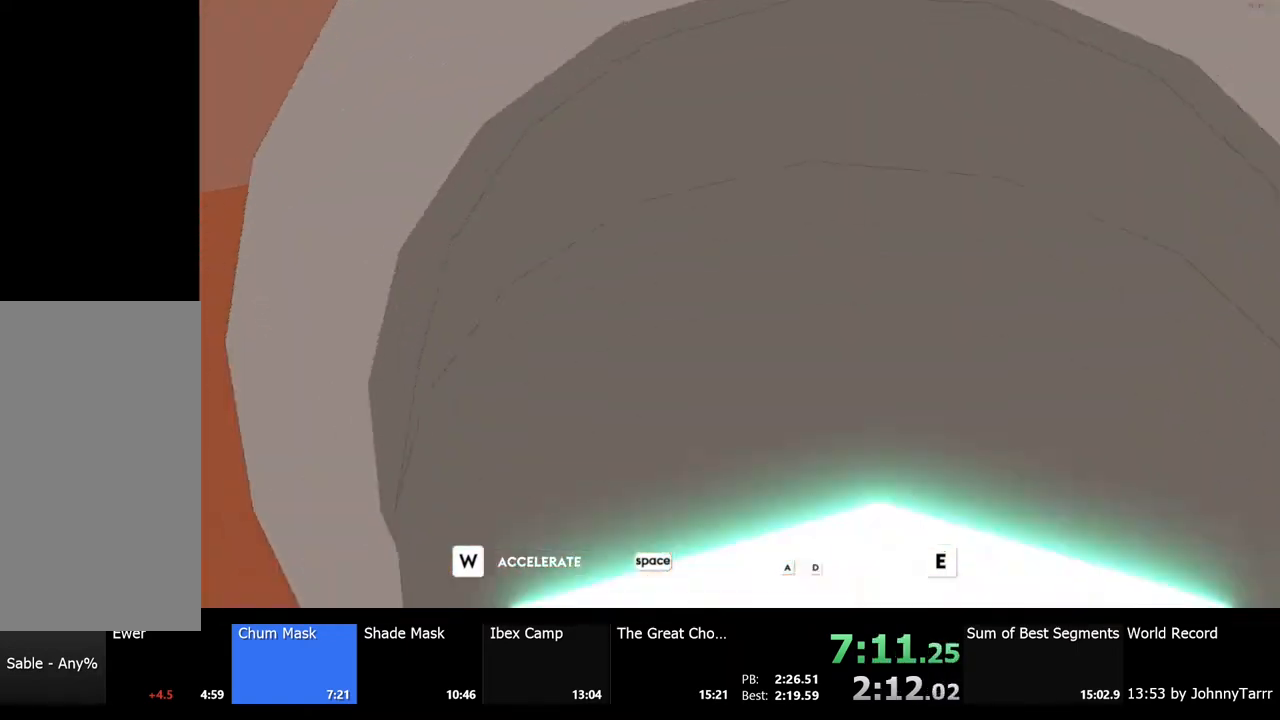
{"keys": ["w"], "mouse": [], "events": []}
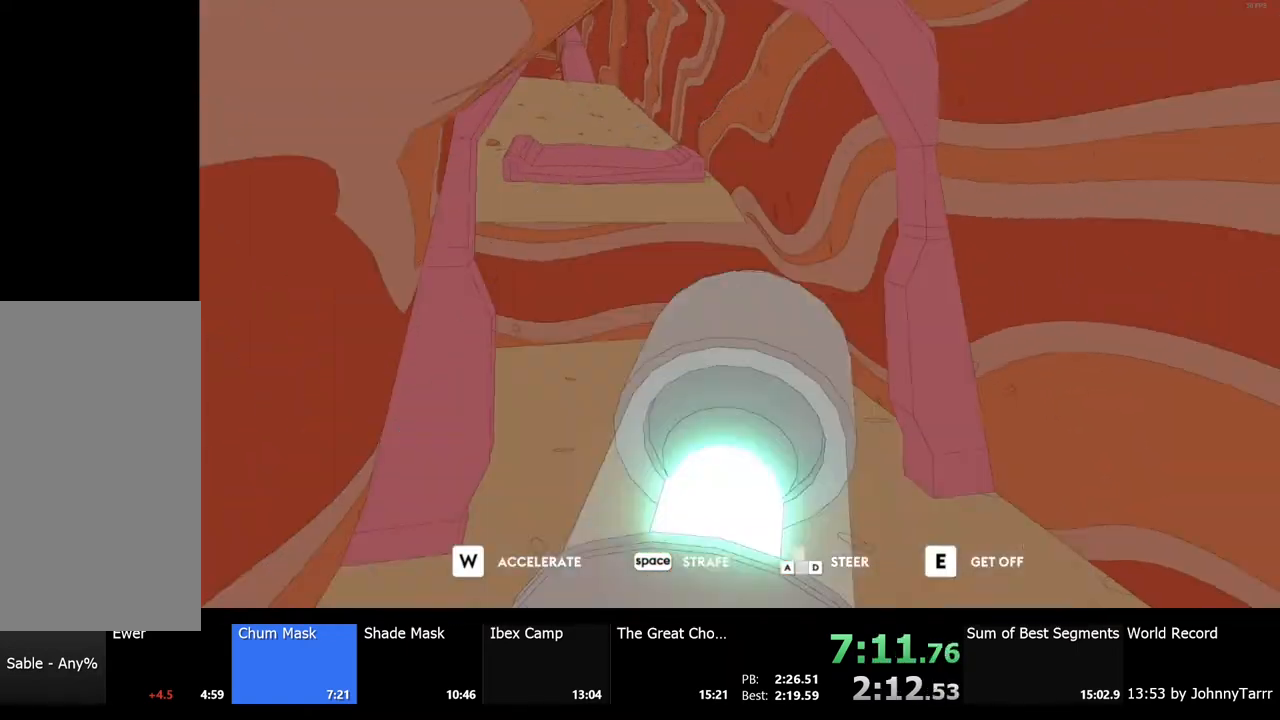
{"keys": ["w"], "mouse": [], "events": [[33, "a", "down"], [467, "a", "up"]]}
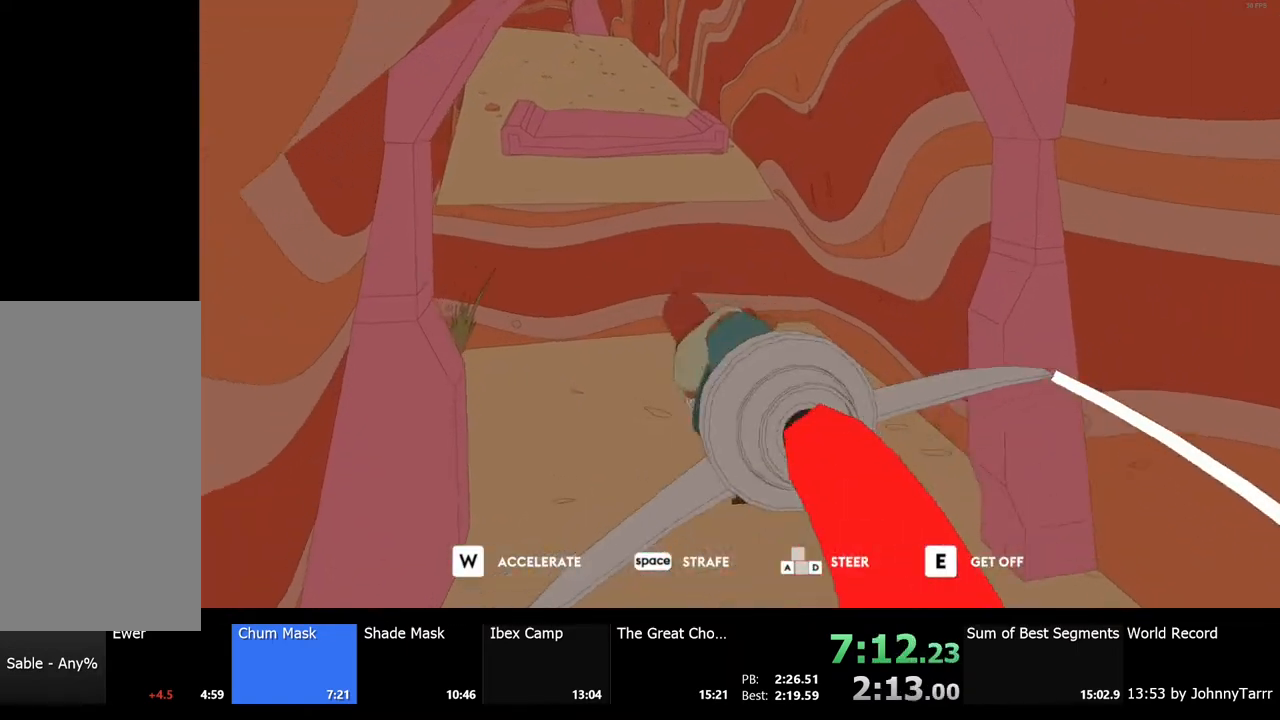
{"keys": ["w"], "mouse": [], "events": [[333, "d", "down"], [433, "d", "up"]]}
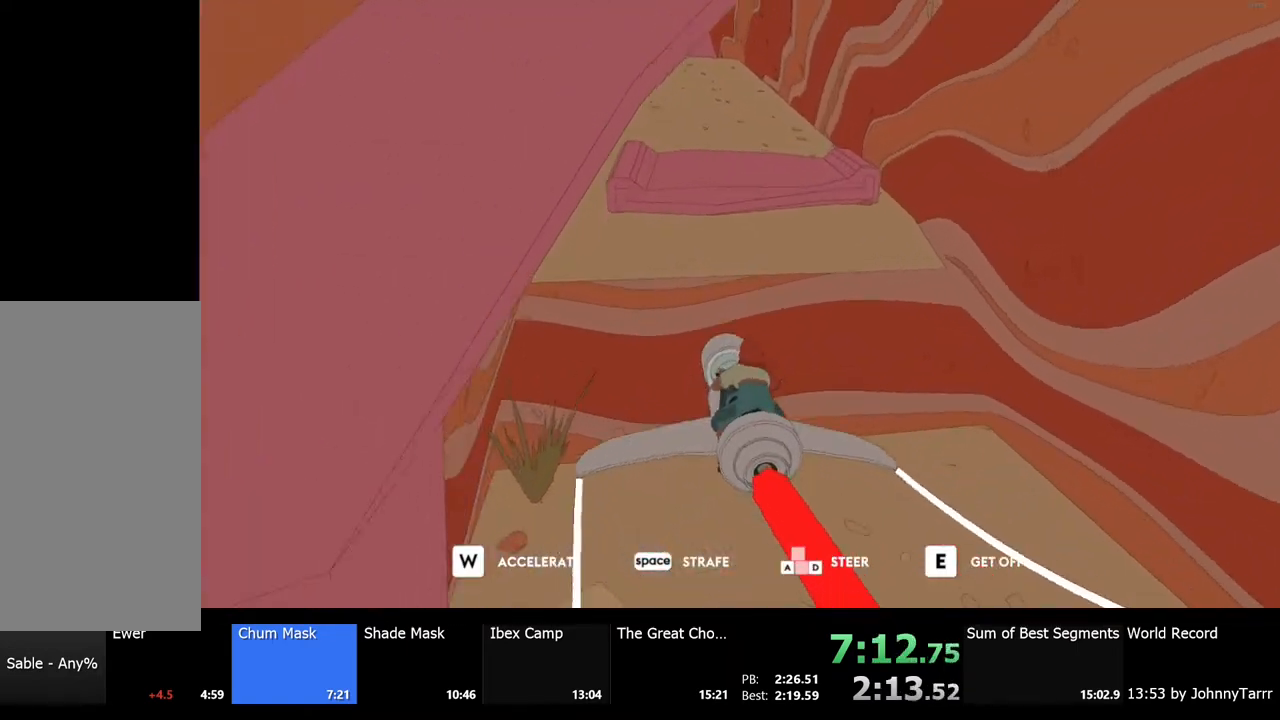
{"keys": ["w"], "mouse": [], "events": [[300, "a", "down"], [400, "a", "up"]]}
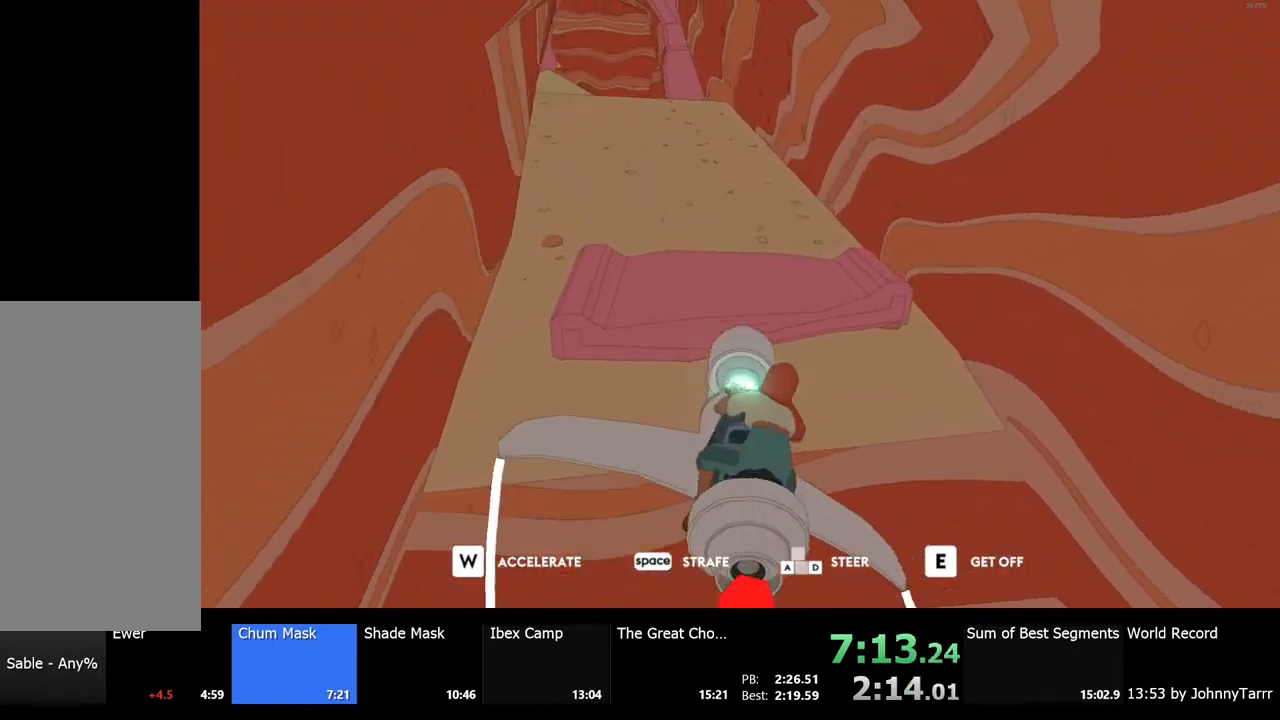
{"keys": ["a", "w"], "mouse": [], "events": [[500, "a", "down"]]}
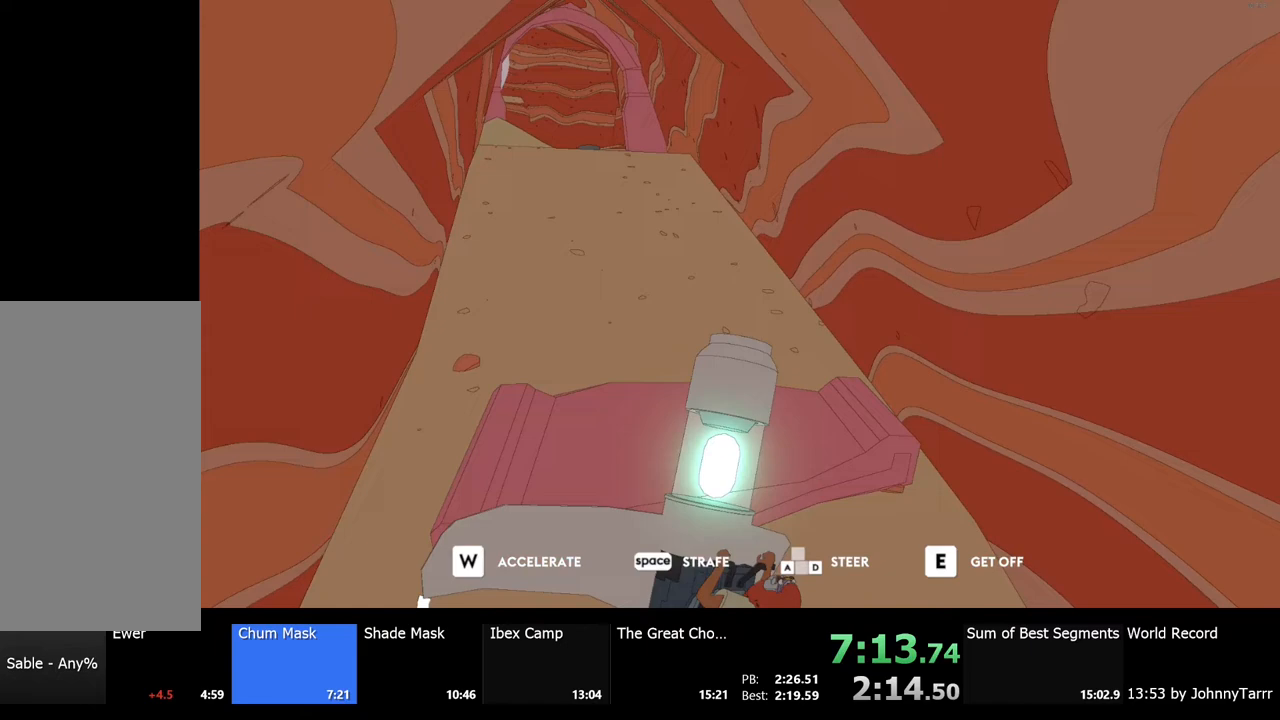
{"keys": ["d", "w"], "mouse": [], "events": [[167, "a", "up"], [467, "d", "down"]]}